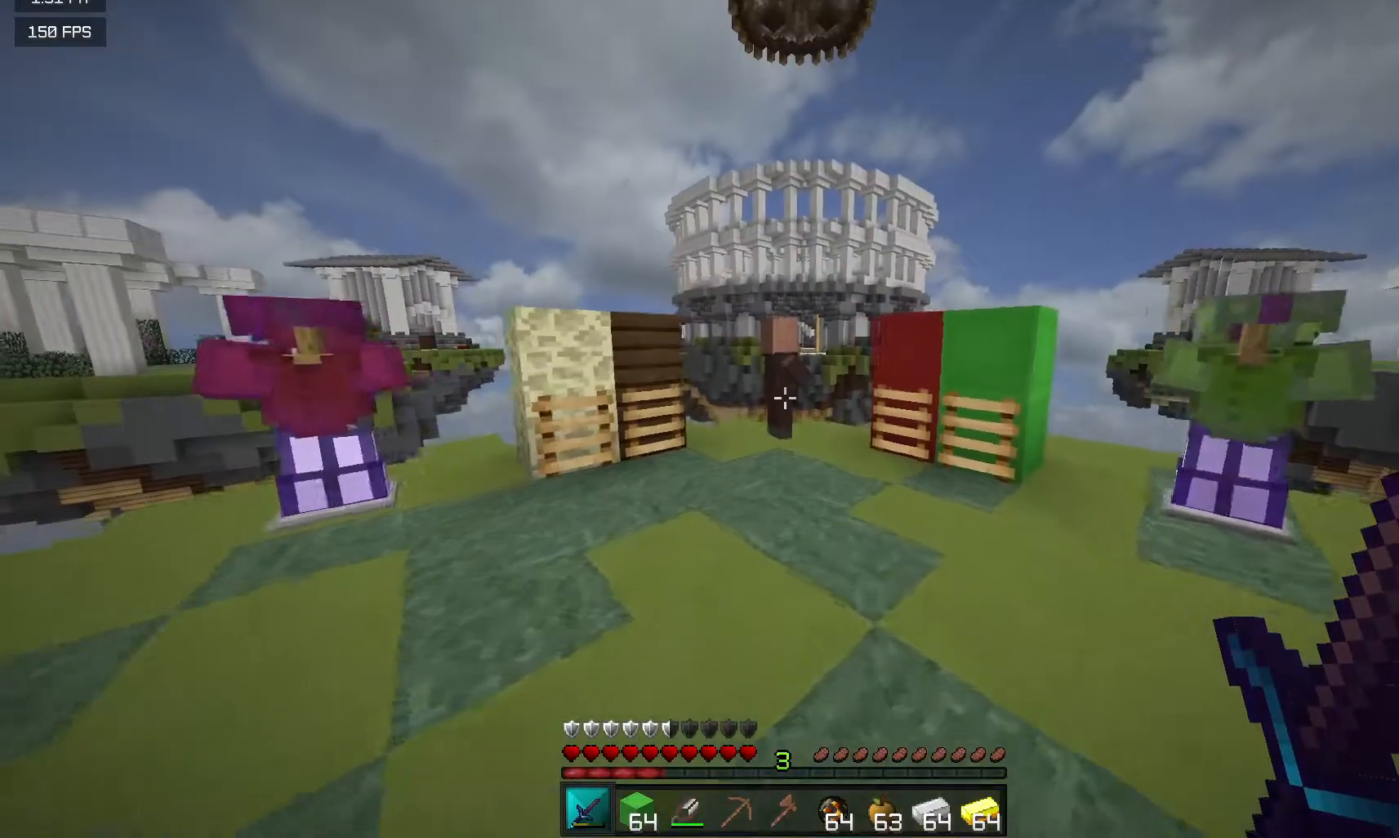
Gameplay with keyboard and mouse; each line is a JSON object with the keys and mouse buttons held at the frame after it. "events" lists presses ("down") and releases ("up") of "a", "d", "s", "w", "mouse_left" and "mouse_right" between this image and that frame as [ms after this image, input, new state], when the widget could be followed in between. "mouse_left", "mouse_right" = the "left", "right" buttons of the "mouse" list. No other keys are recorded. Fast repeated clicks can show as one long hold. Mouse movement is not recorded.
{"keys": ["w"], "mouse": [], "events": []}
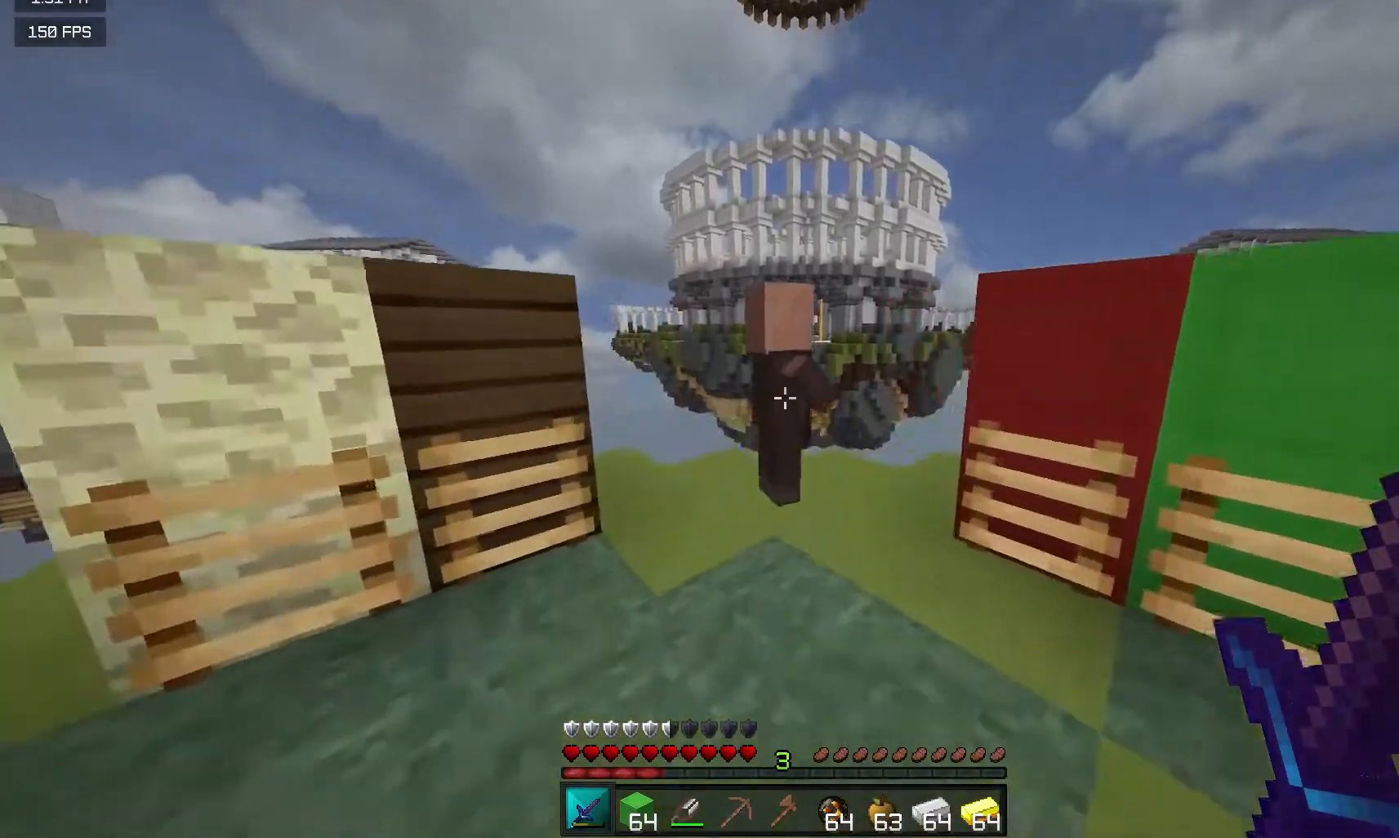
{"keys": [], "mouse": ["left"], "events": [[17, "w", "up"], [500, "mouse_left", "down"]]}
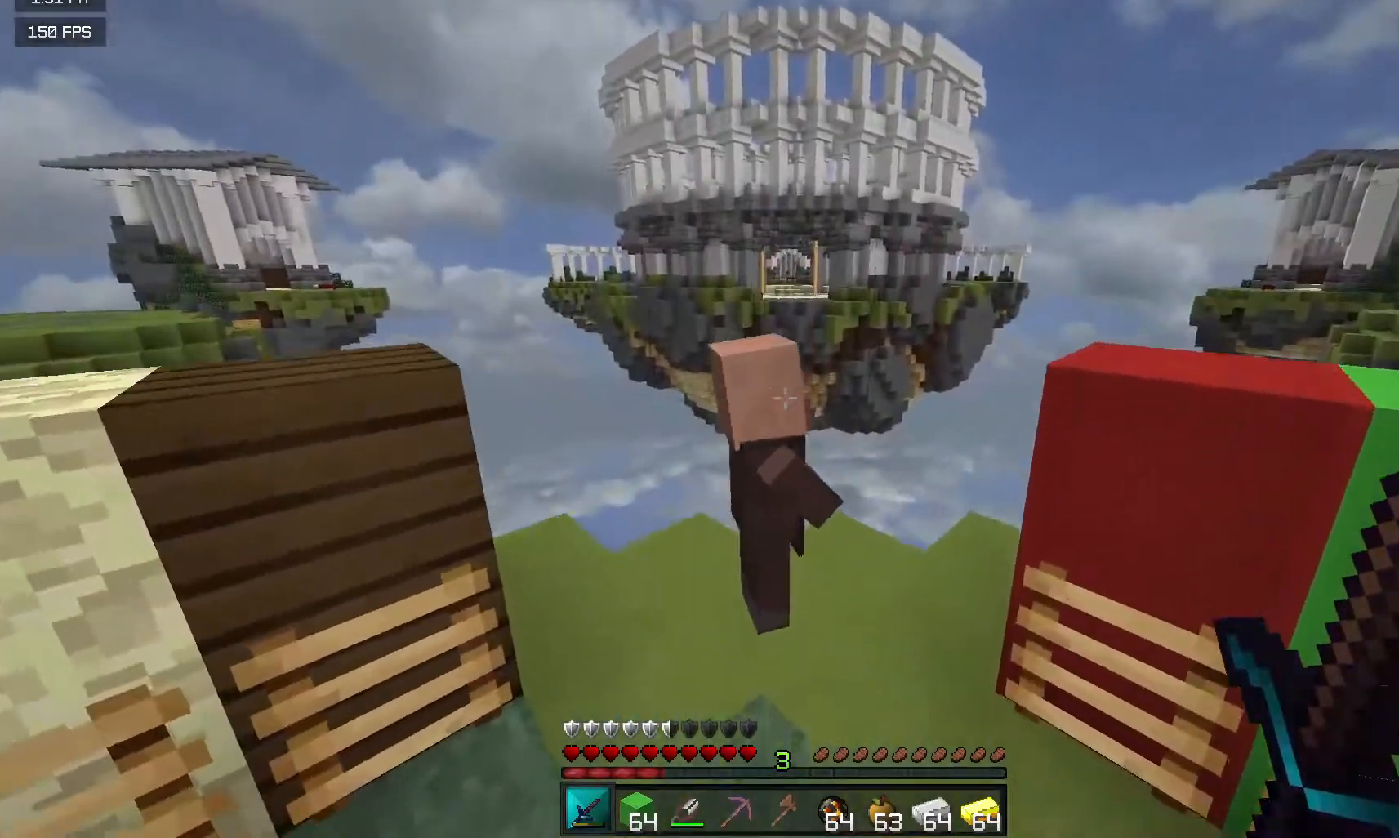
{"keys": [], "mouse": [], "events": [[217, "mouse_left", "up"]]}
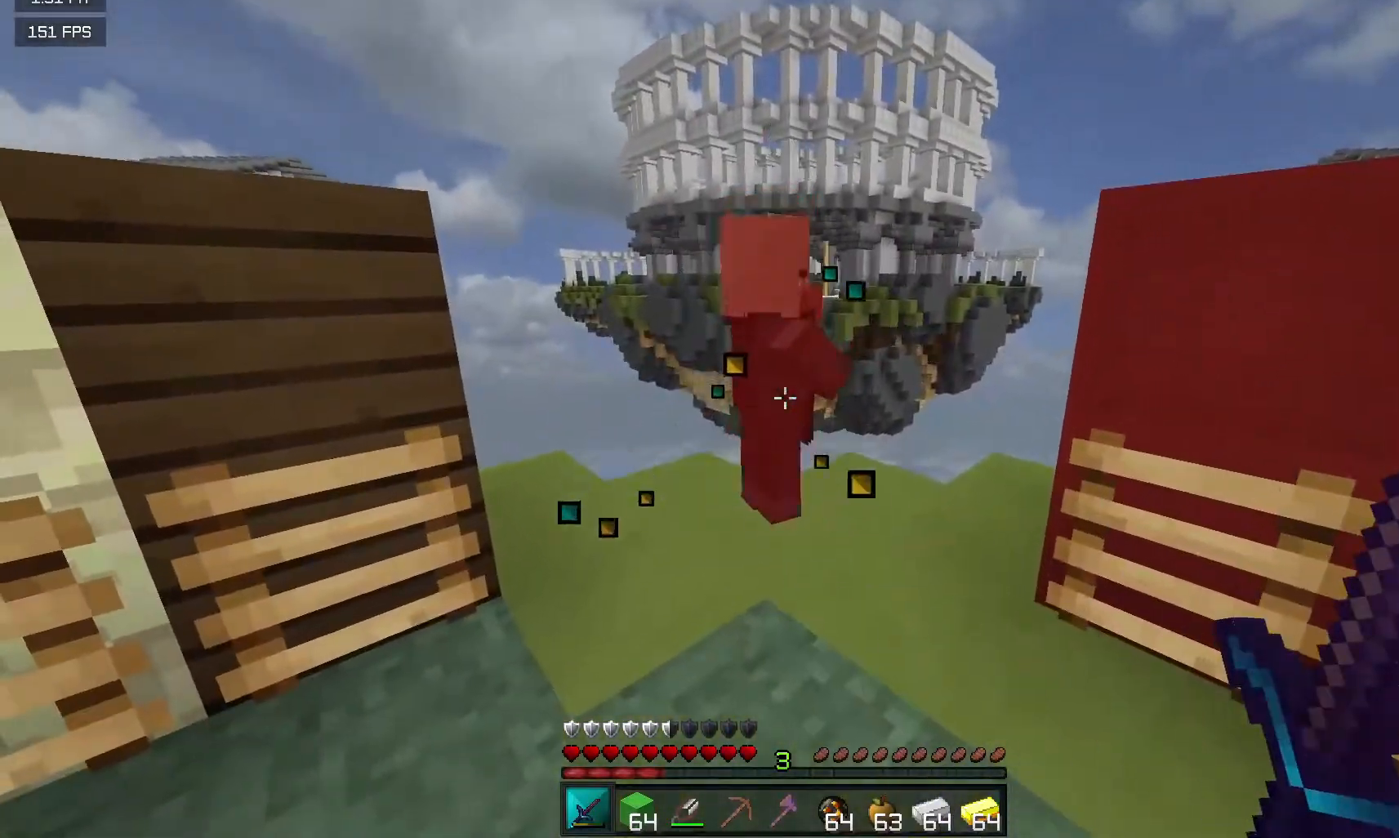
{"keys": [], "mouse": [], "events": [[167, "mouse_left", "down"], [350, "mouse_left", "up"]]}
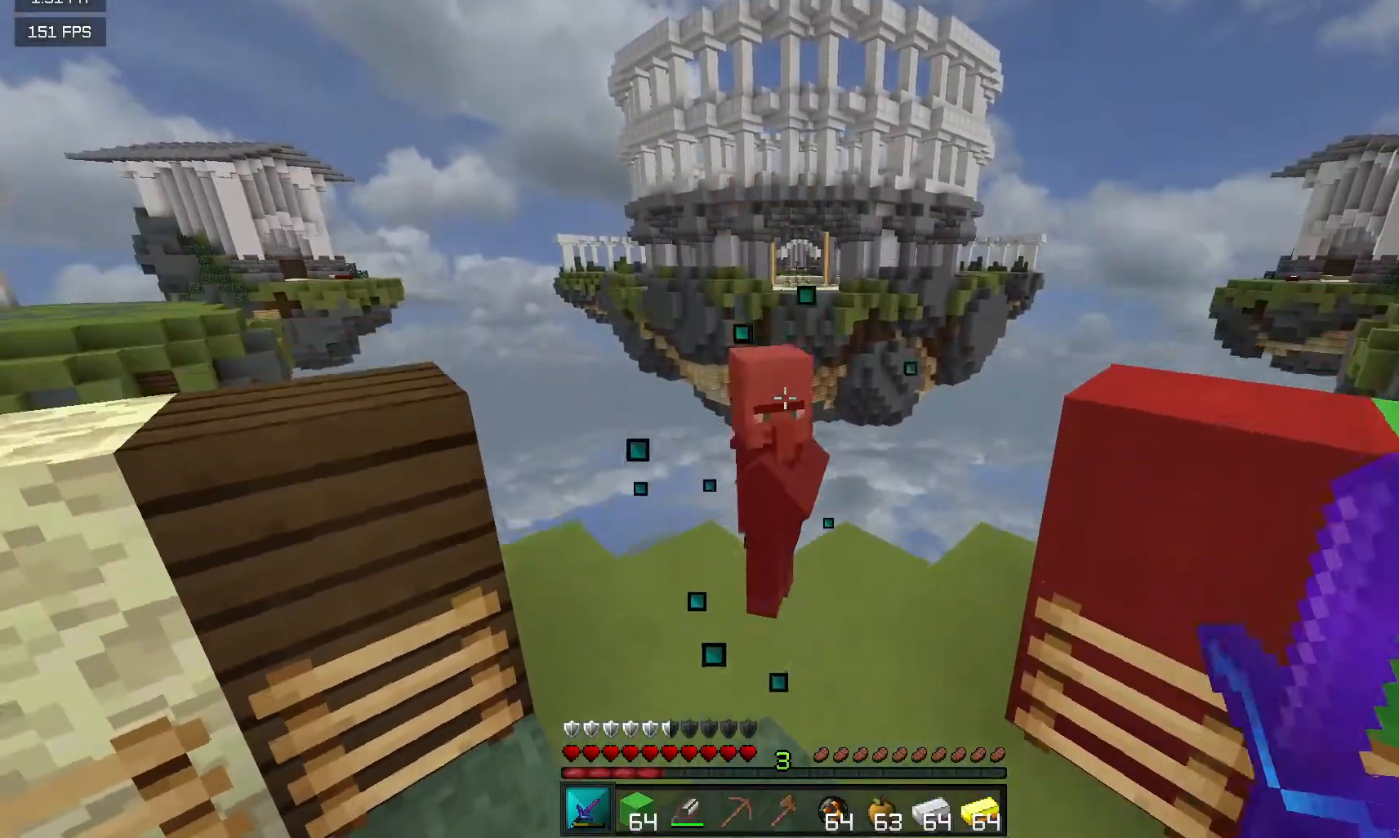
{"keys": [], "mouse": ["left"], "events": [[317, "mouse_left", "down"]]}
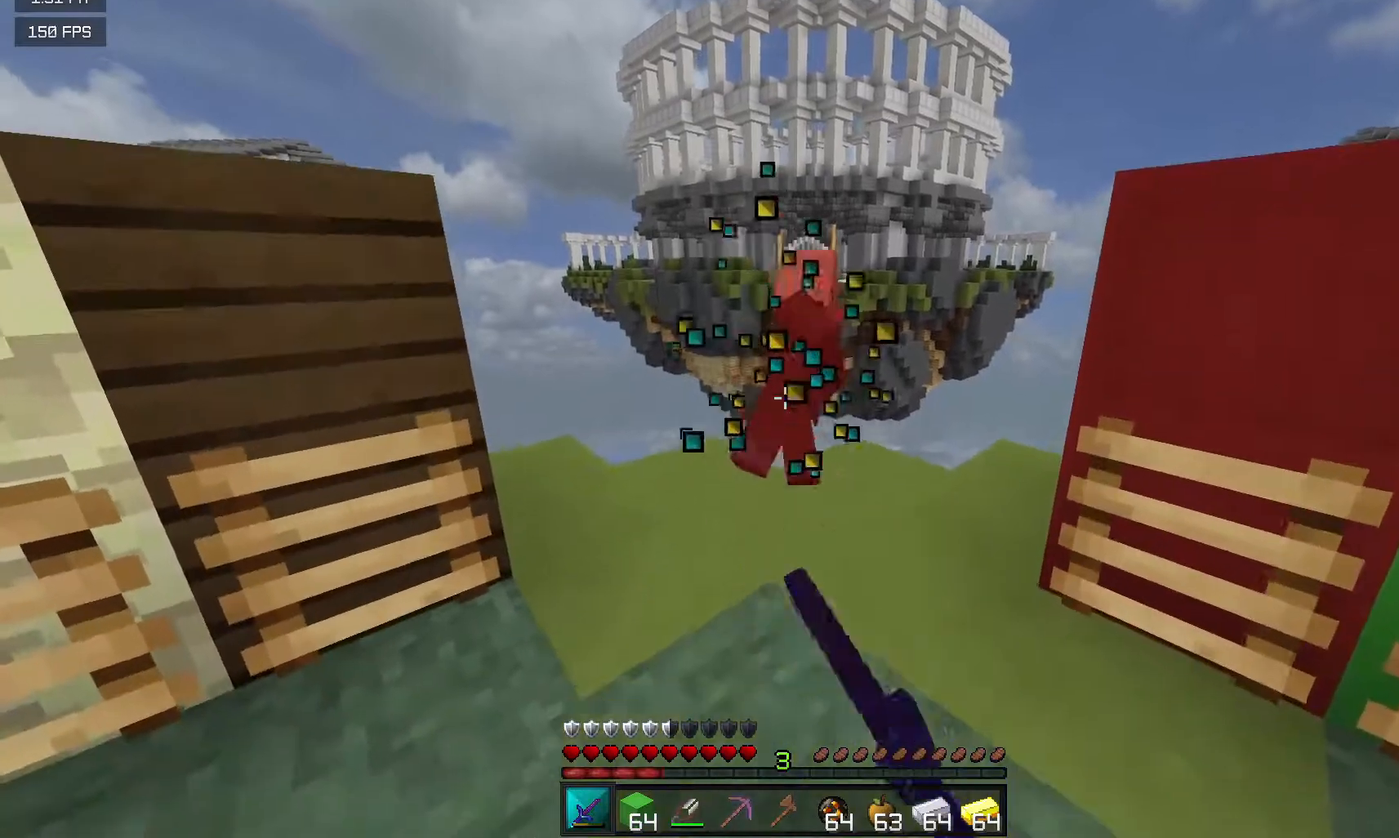
{"keys": ["s"], "mouse": ["left"], "events": [[50, "mouse_left", "up"], [117, "s", "down"], [250, "d", "down"], [467, "mouse_left", "down"], [500, "d", "up"]]}
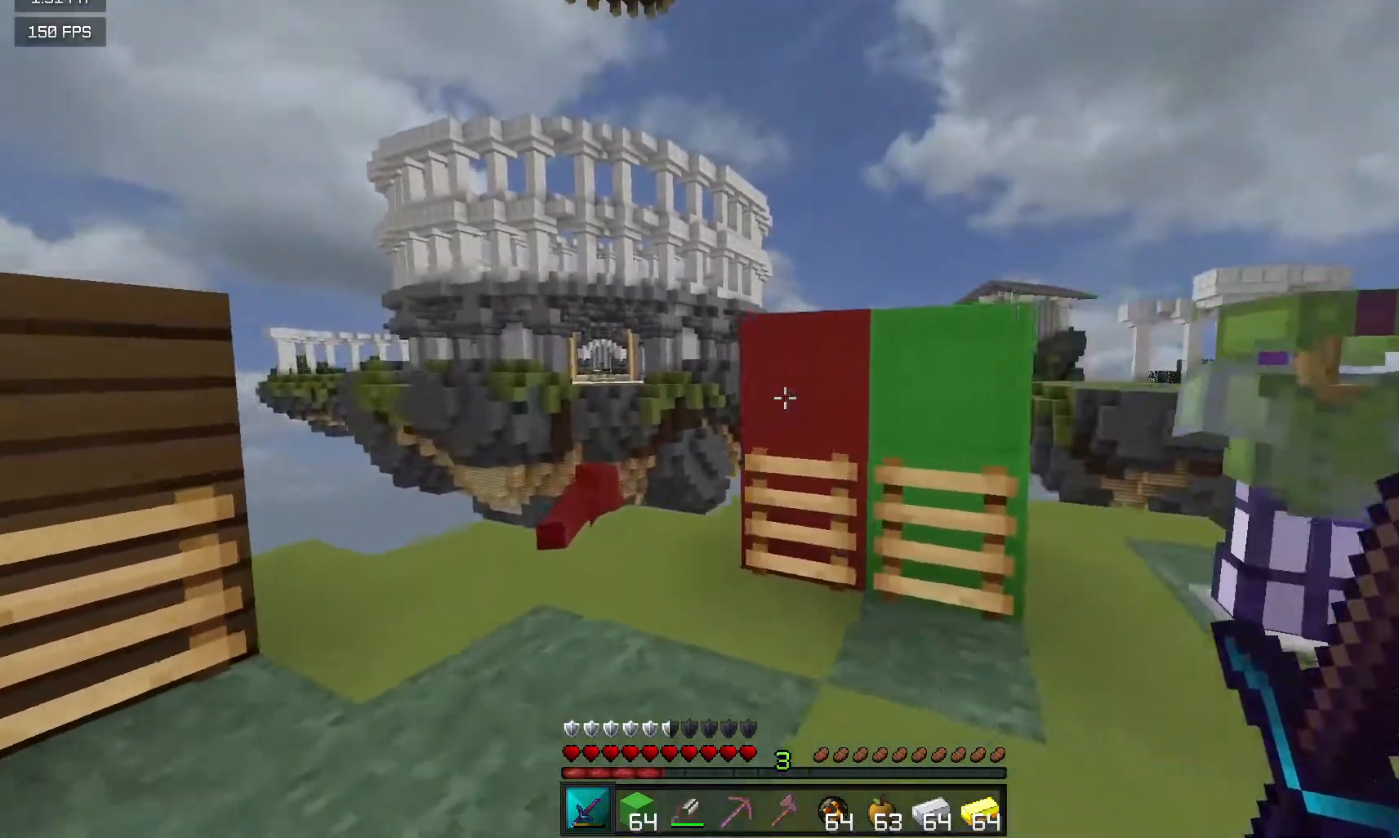
{"keys": [], "mouse": ["left"], "events": [[67, "s", "up"]]}
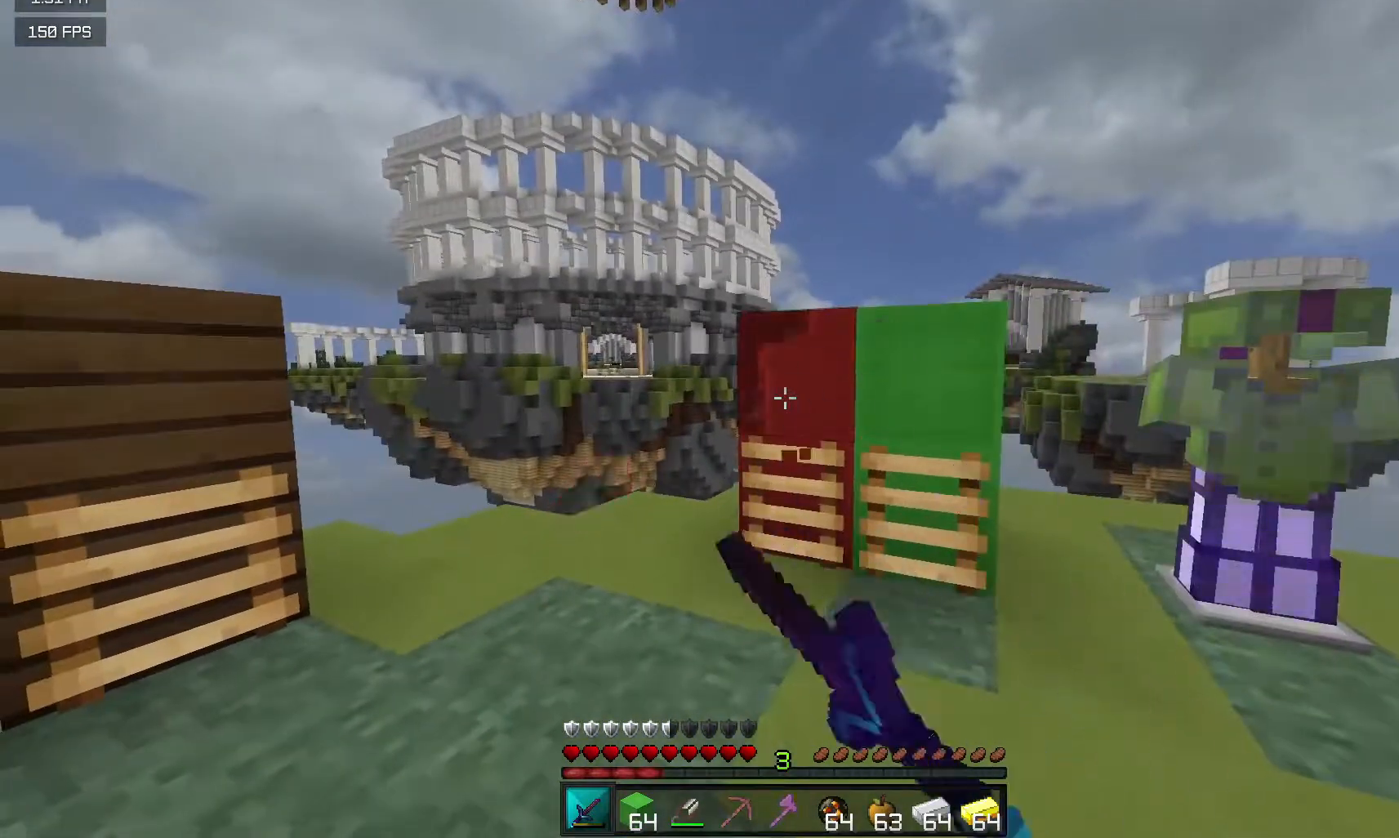
{"keys": [], "mouse": ["left"], "events": []}
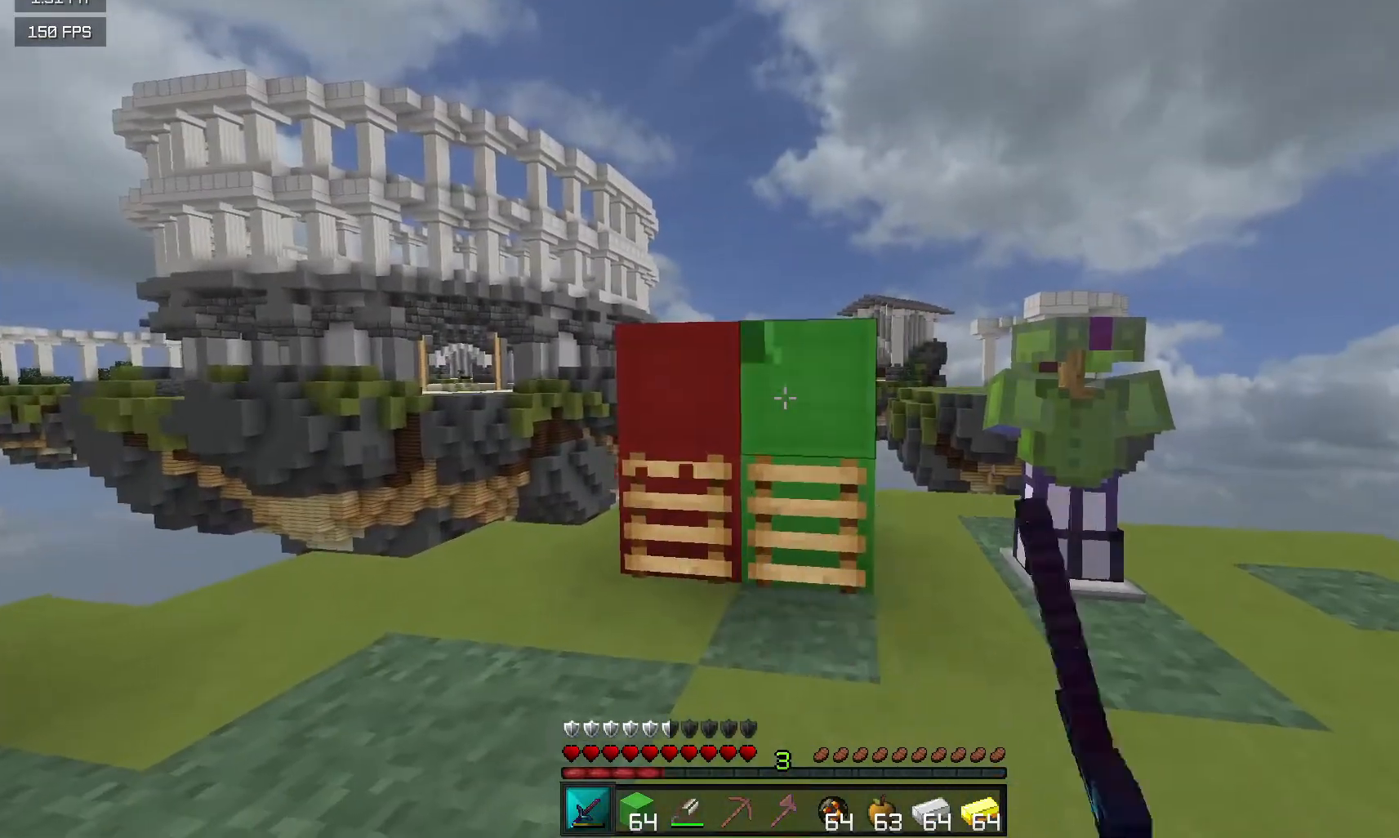
{"keys": [], "mouse": ["left"], "events": []}
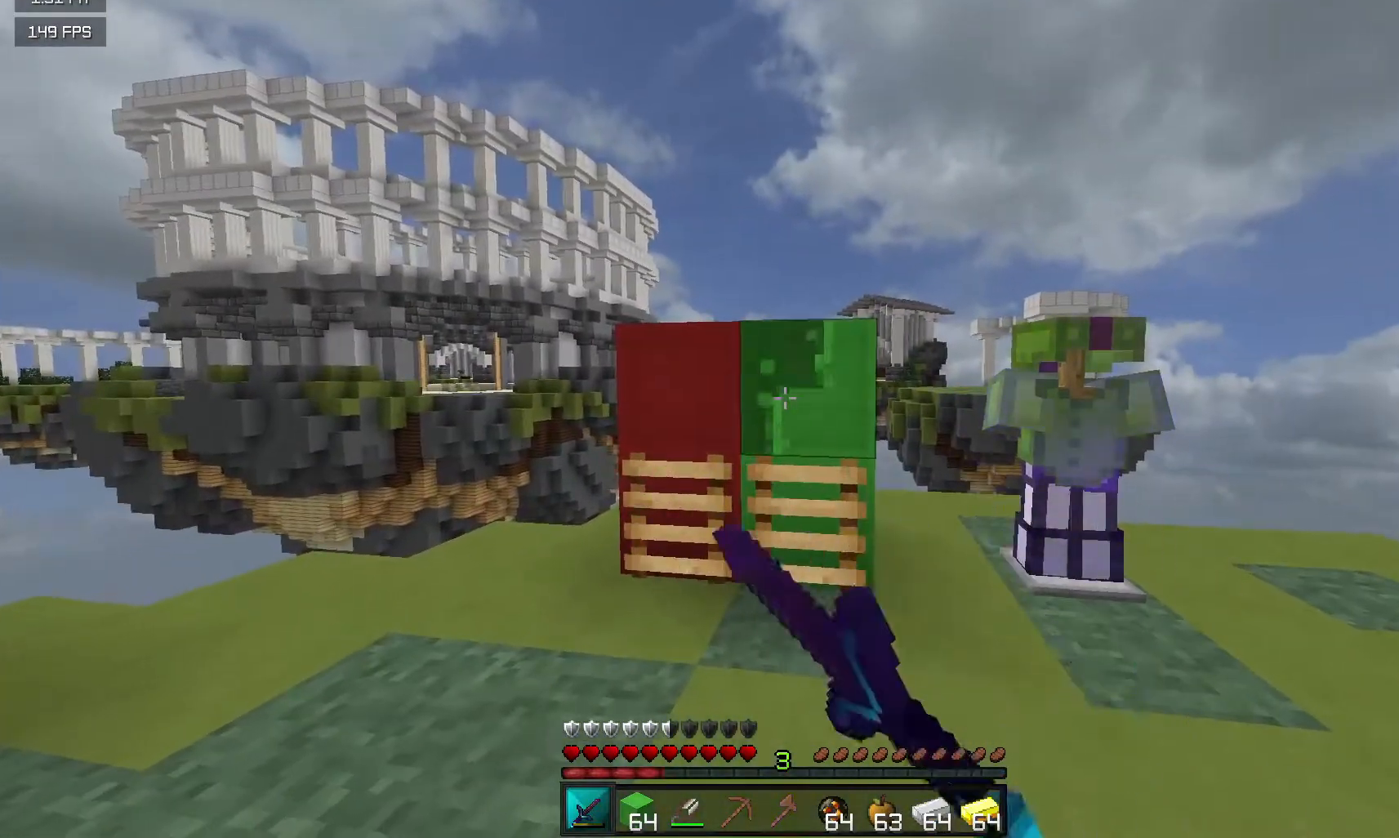
{"keys": ["s"], "mouse": [], "events": [[267, "s", "down"], [350, "mouse_left", "up"]]}
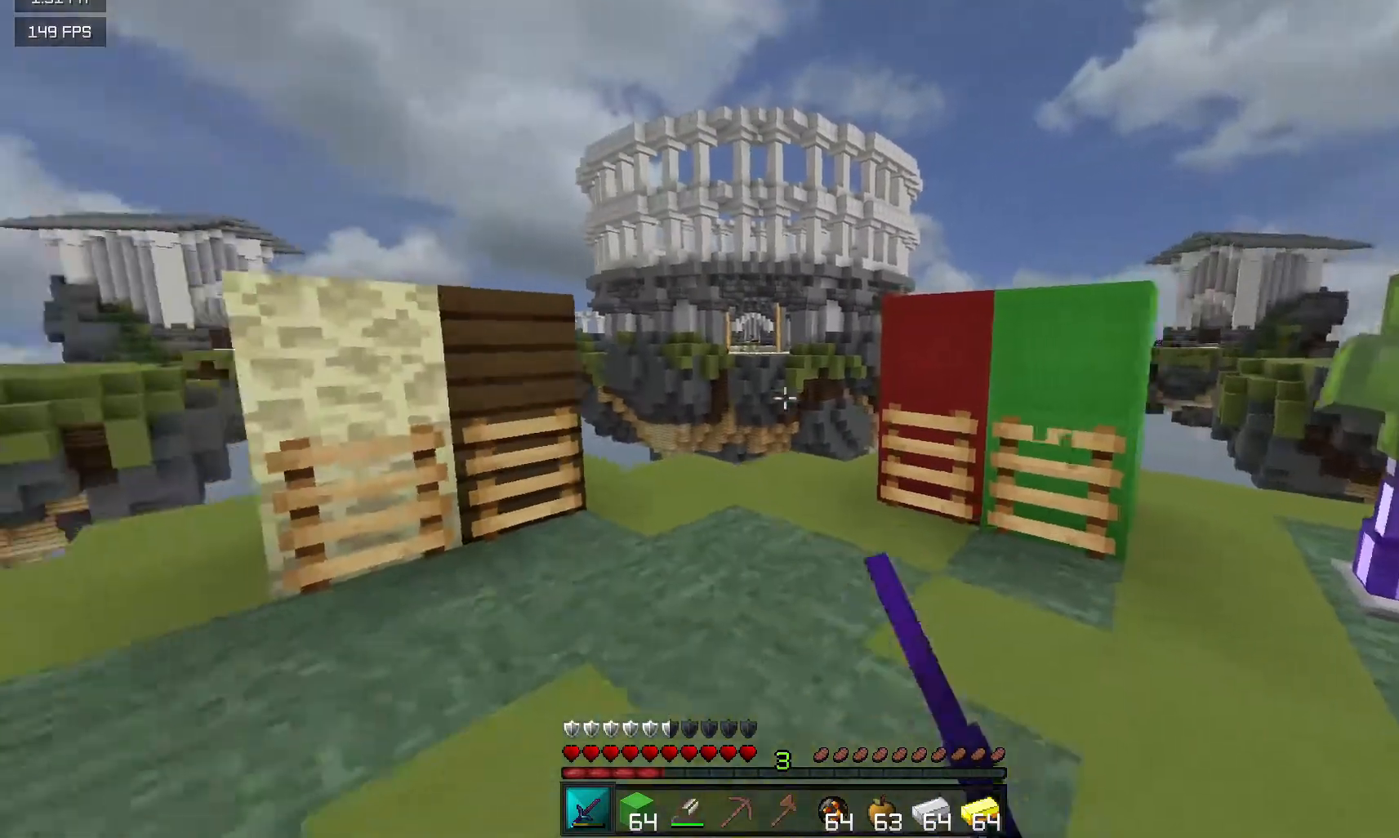
{"keys": ["s"], "mouse": [], "events": [[367, "d", "down"], [450, "d", "up"]]}
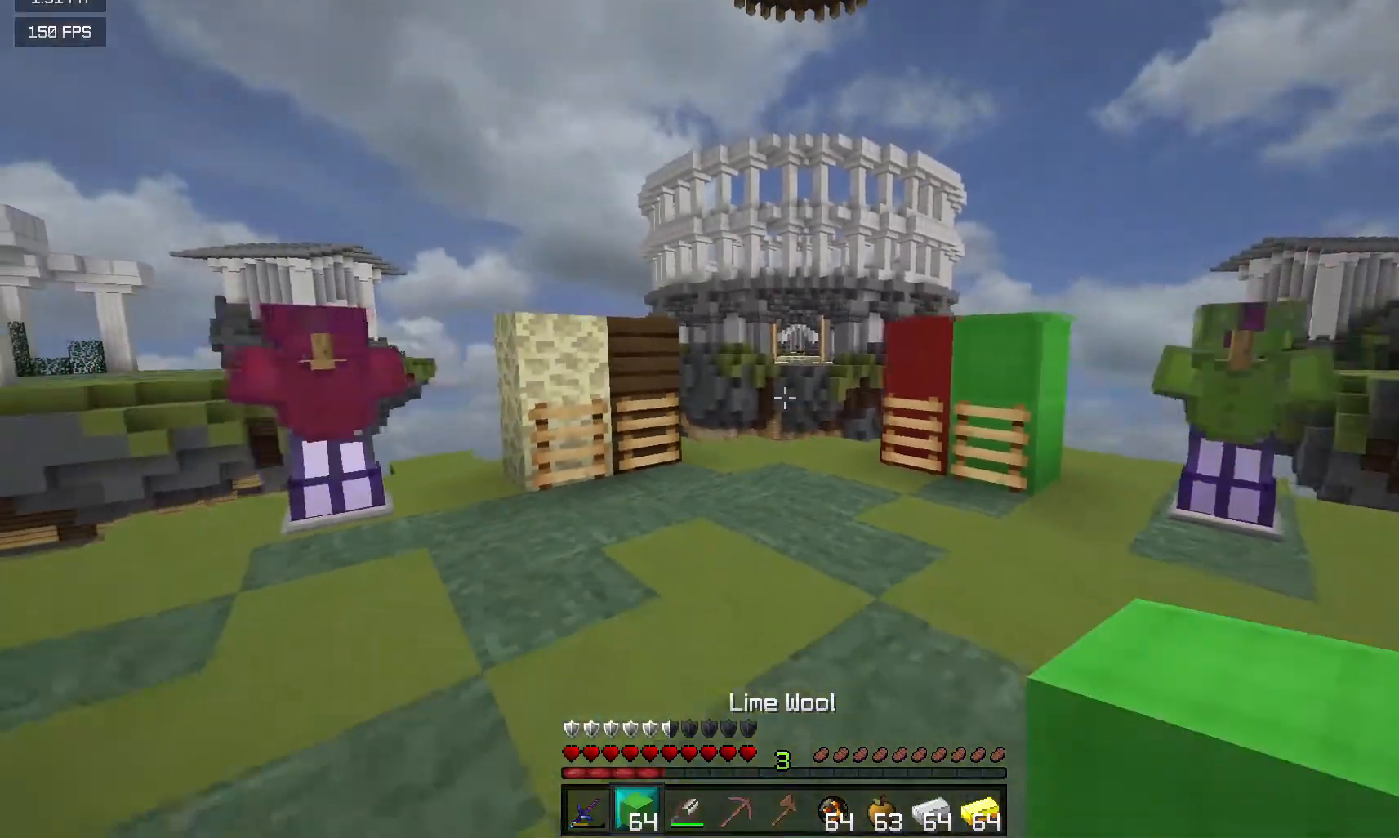
{"keys": [], "mouse": [], "events": [[33, "s", "up"]]}
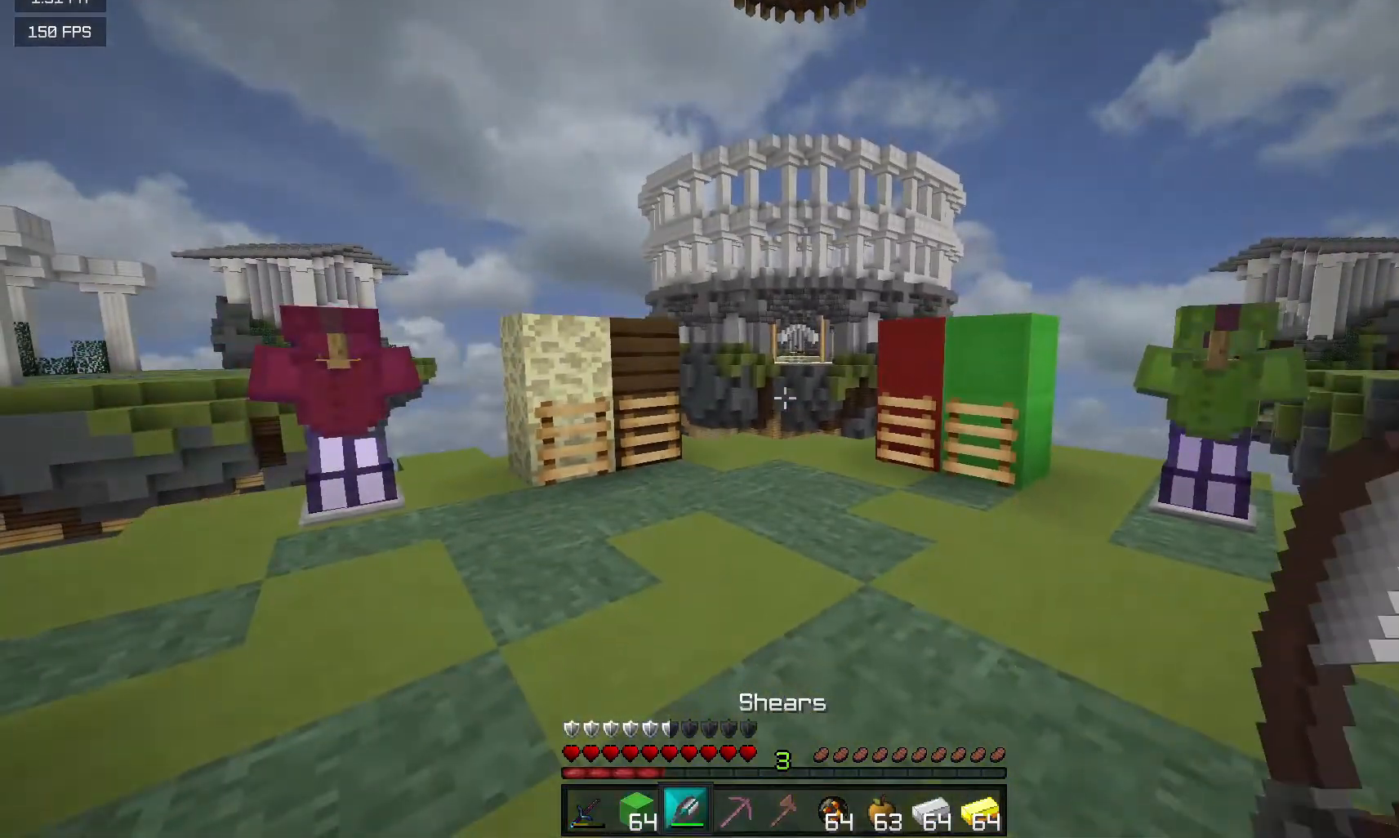
{"keys": [], "mouse": [], "events": []}
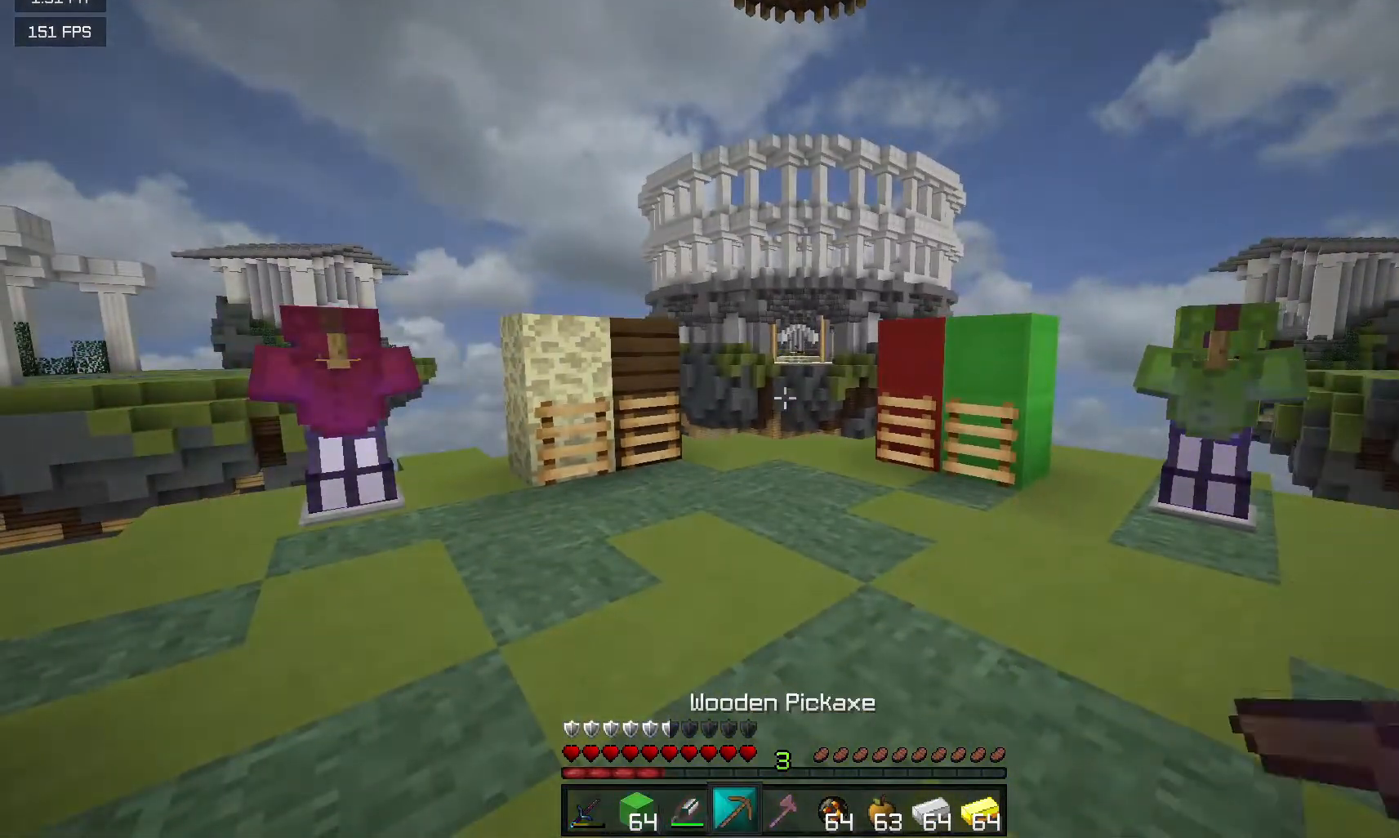
{"keys": [], "mouse": [], "events": []}
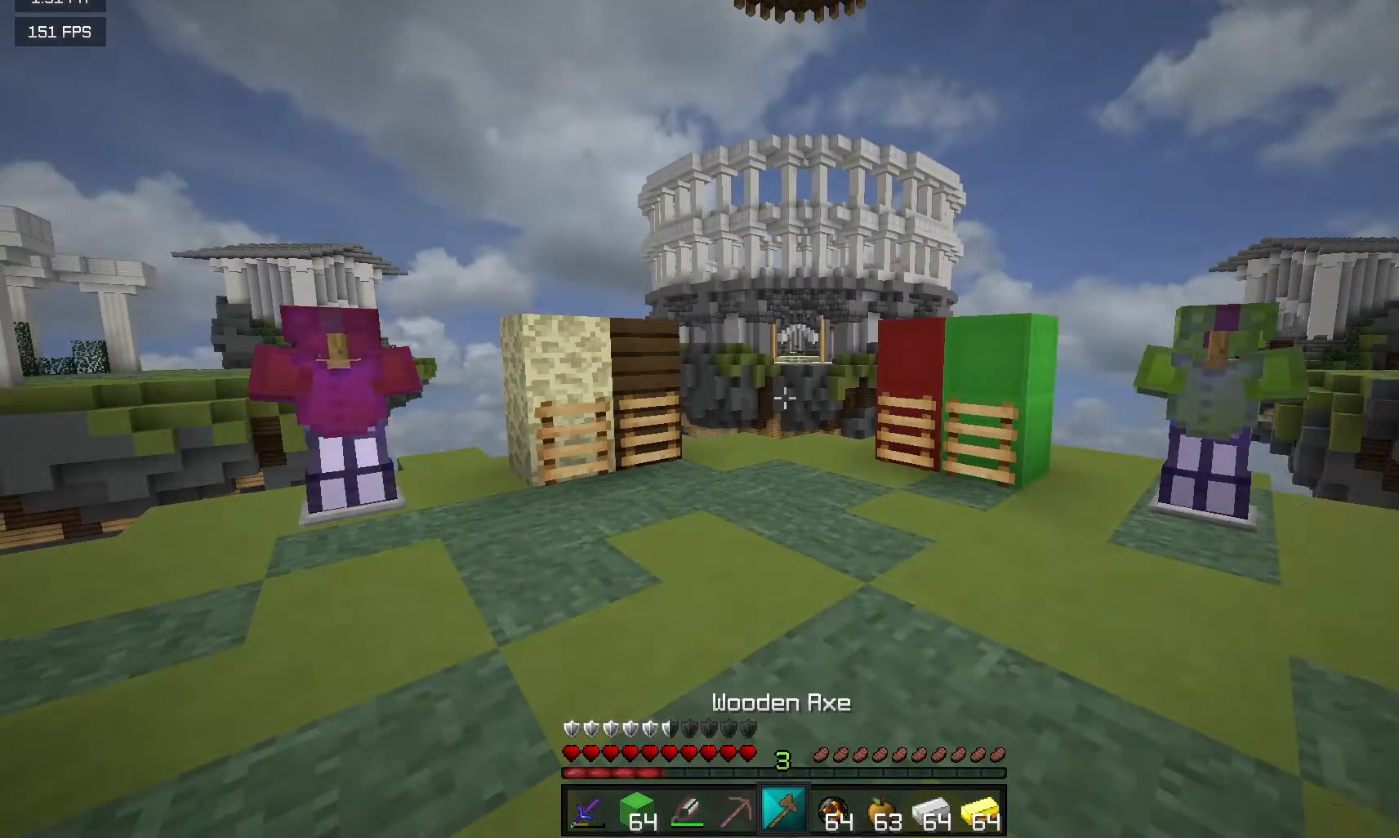
{"keys": [], "mouse": [], "events": []}
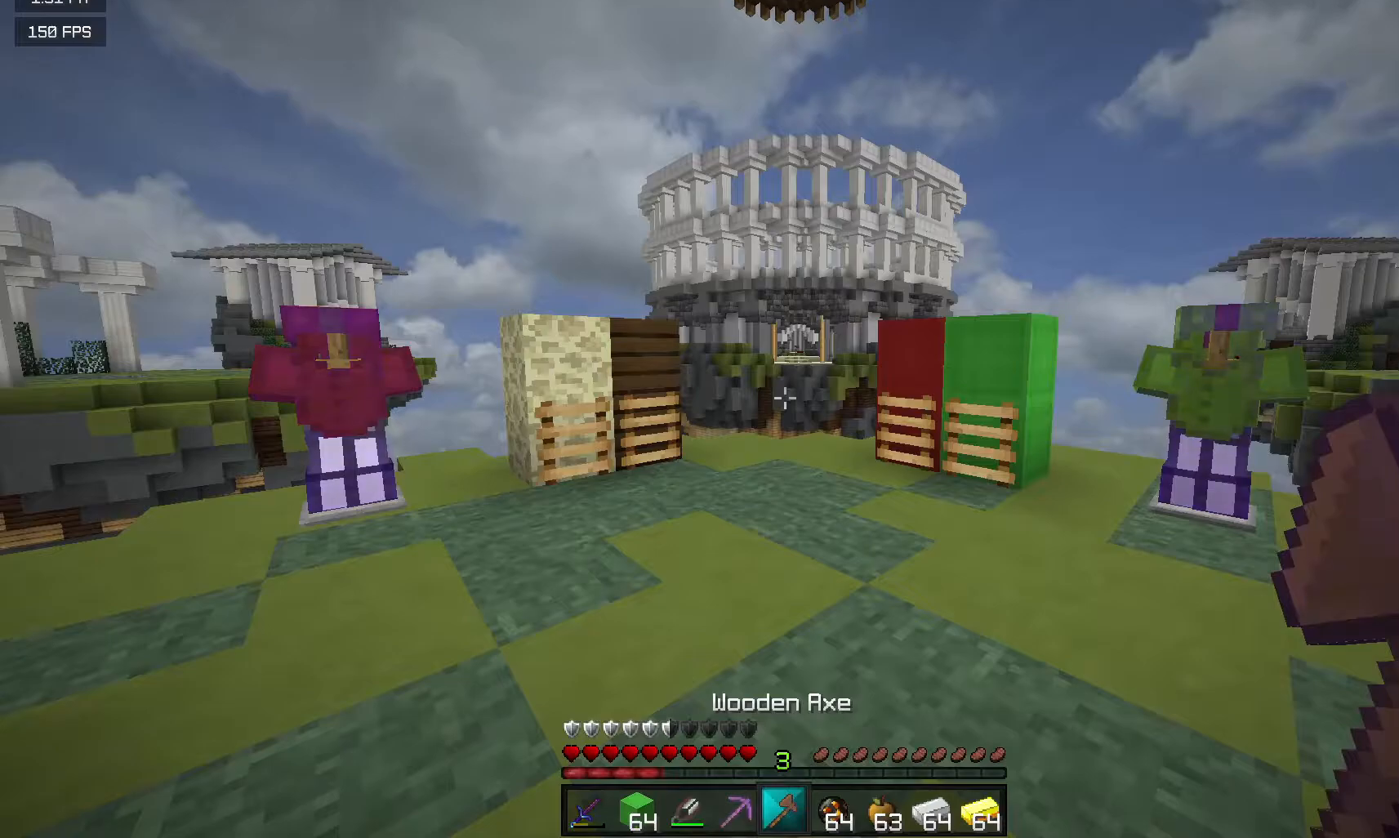
{"keys": [], "mouse": [], "events": []}
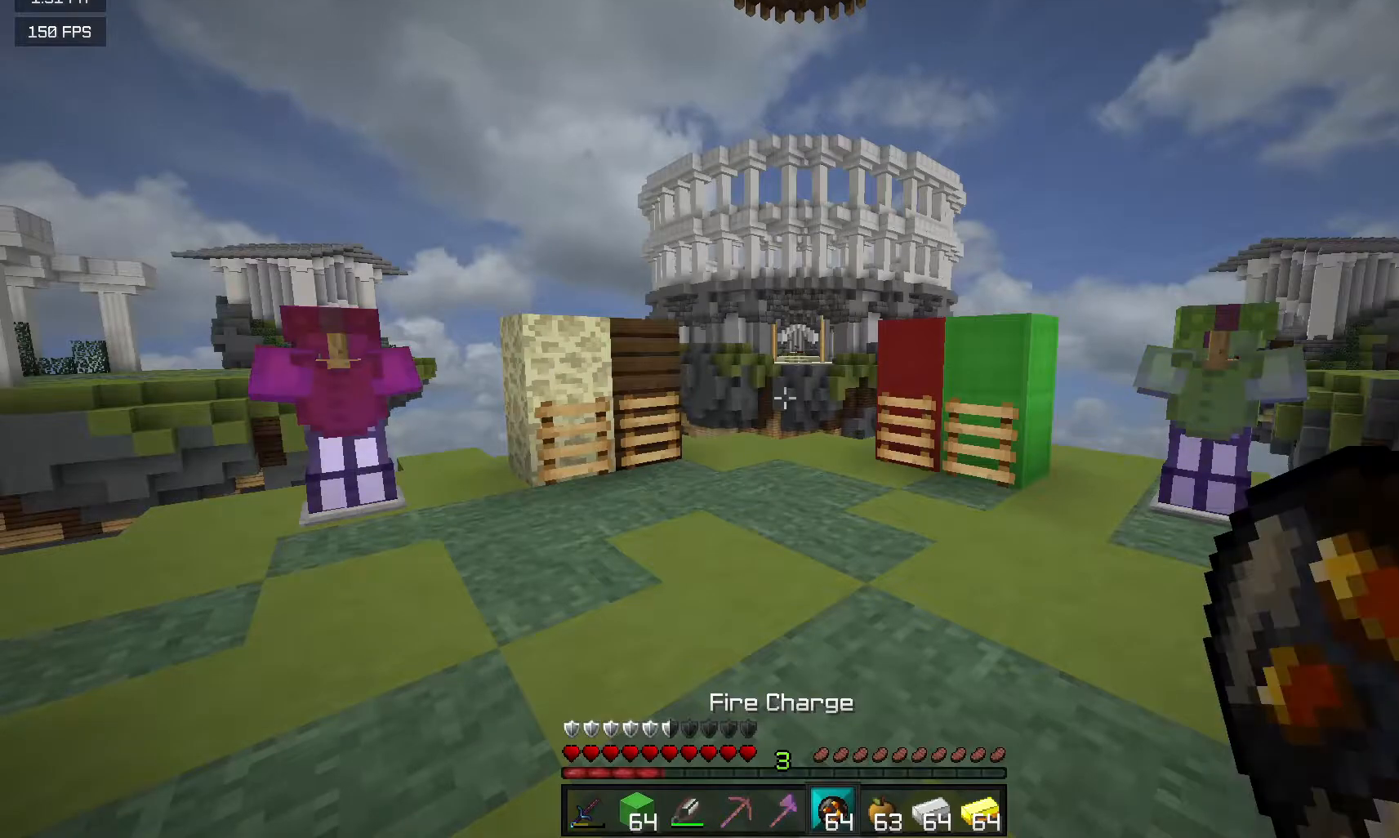
{"keys": [], "mouse": [], "events": []}